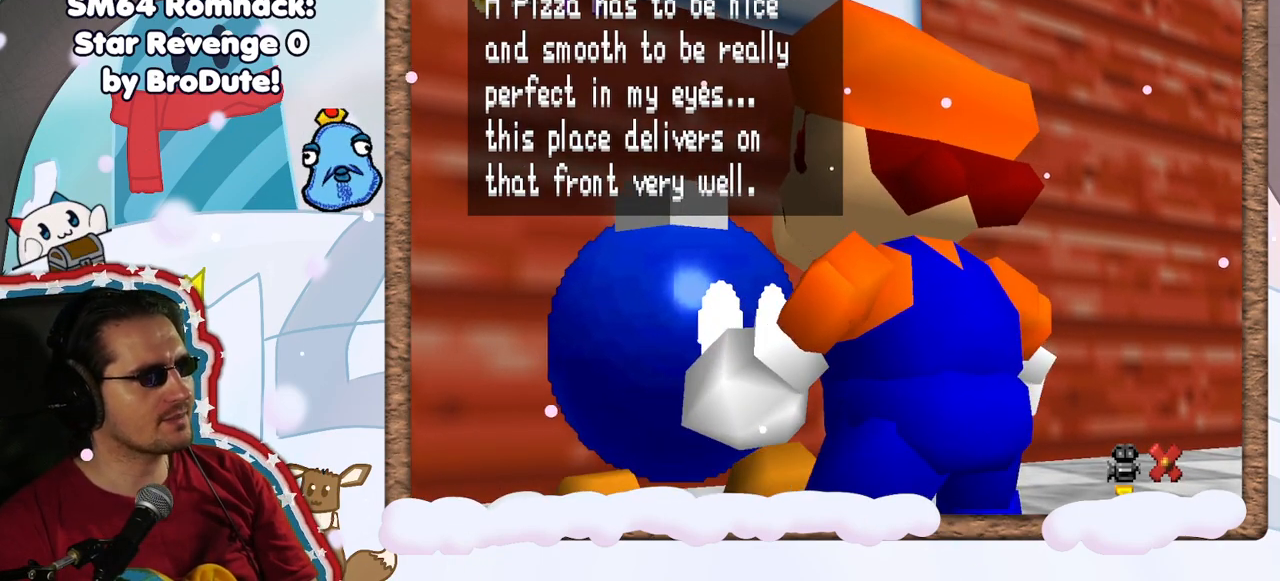
Gameplay with a controller (Nintendo layout); each line is a JSON object with the inputs held at the frame after it. "events" lists button and stick changes between this image and that frame as [ms after this image, input, new state], when the widget could be followed in between. Not read: L3 R3.
{"buttons": [], "left_stick": "center", "events": [[167, "B", "down"], [233, "B", "up"]]}
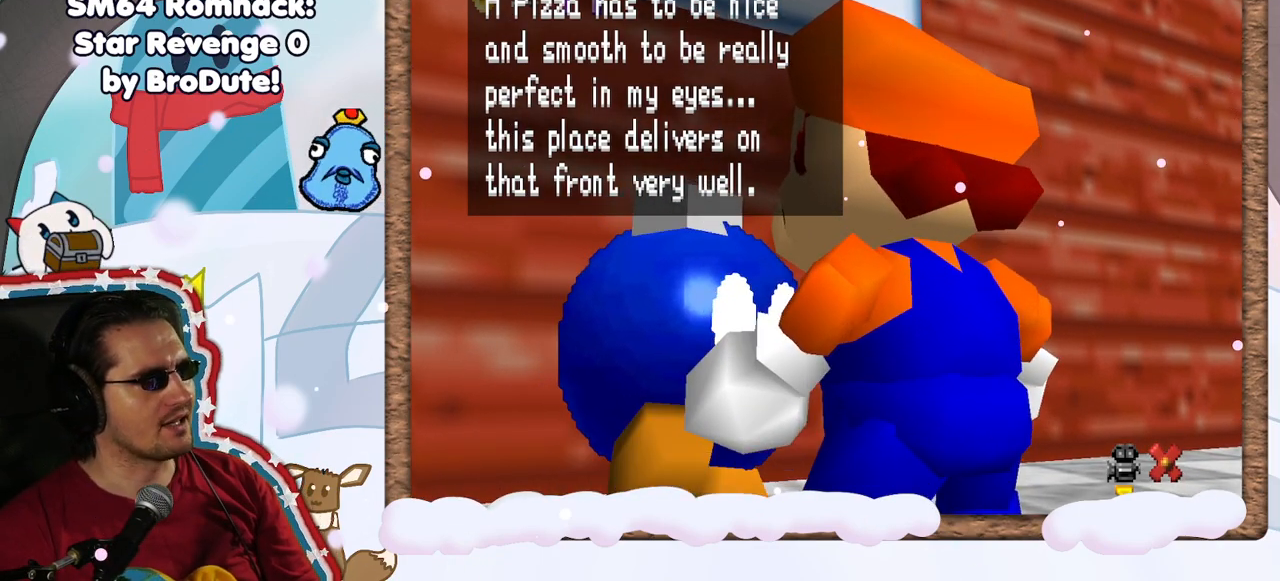
{"buttons": [], "left_stick": "center", "events": []}
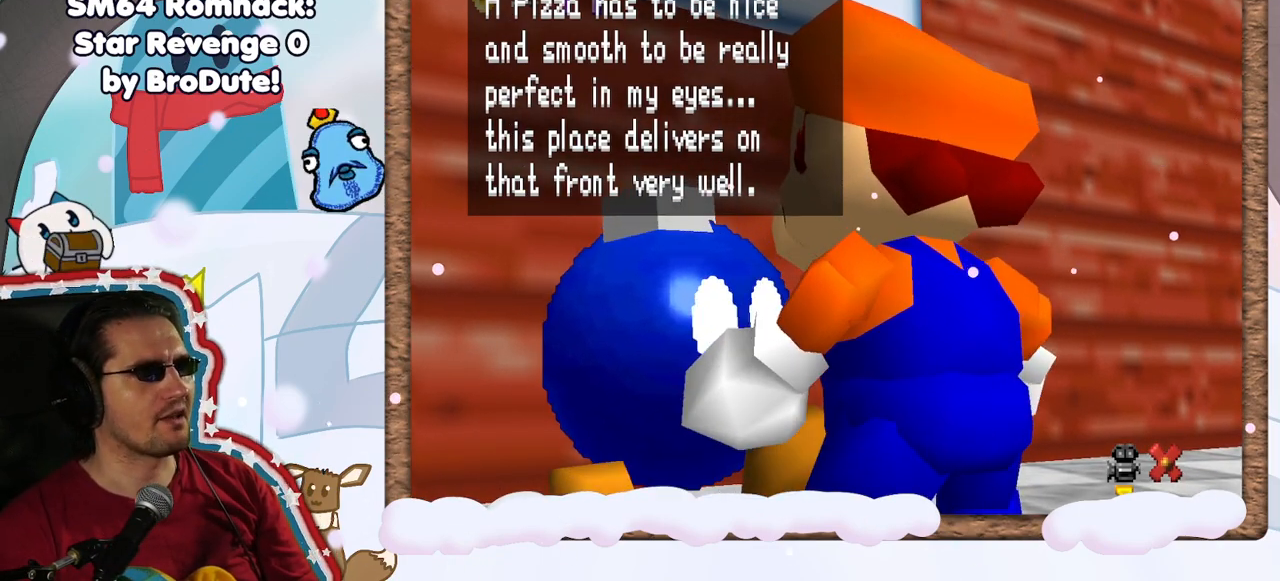
{"buttons": [], "left_stick": "center", "events": [[183, "START", "down"], [200, "A", "down"], [300, "START", "up"], [383, "A", "up"]]}
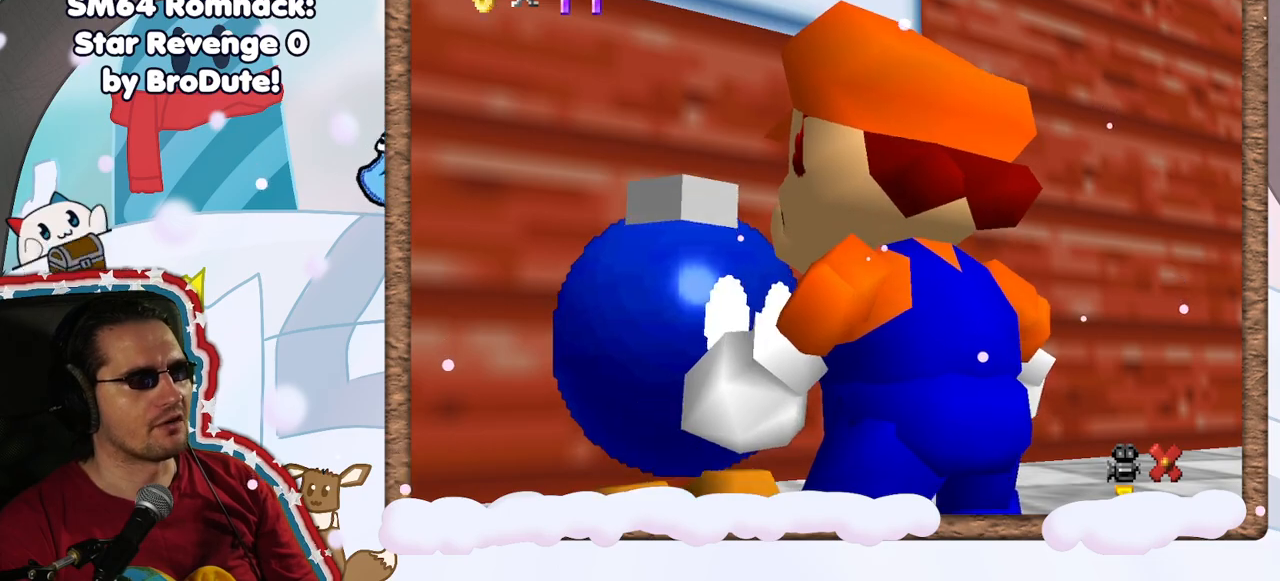
{"buttons": [], "left_stick": "center", "events": []}
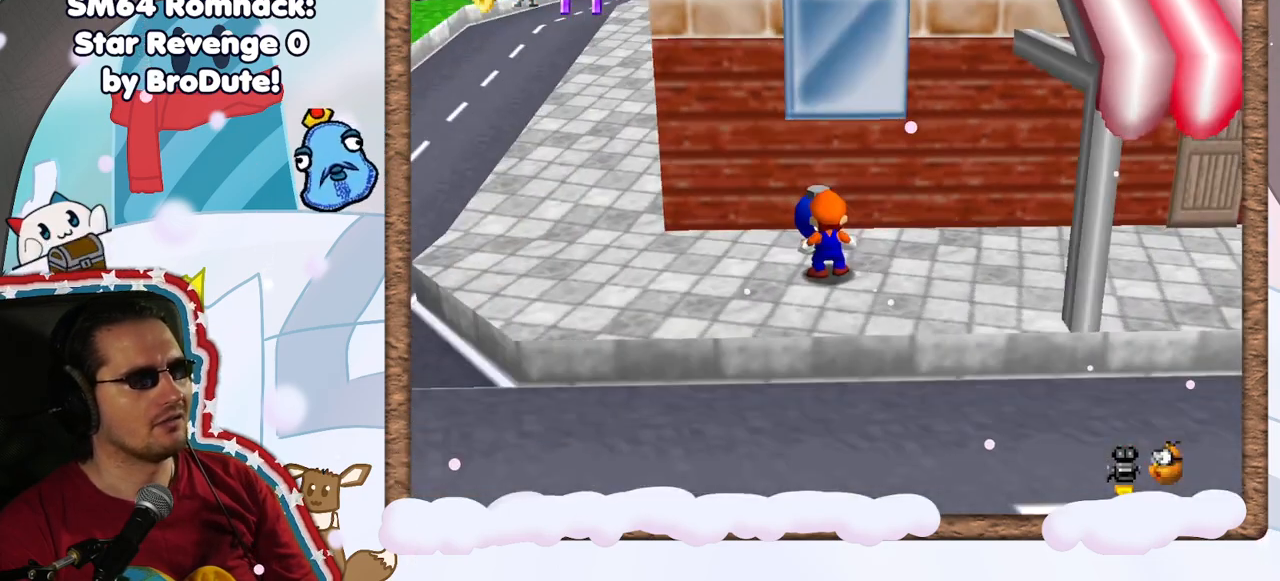
{"buttons": [], "left_stick": "down-right", "events": [[117, "left_stick", "down"], [183, "left_stick", "down-right"]]}
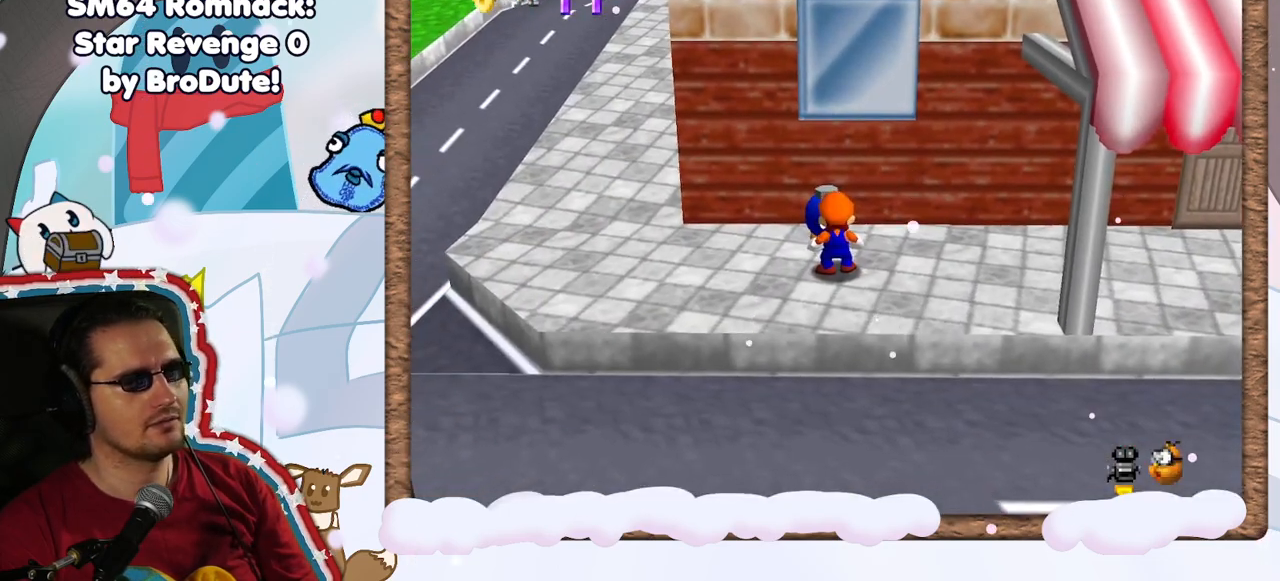
{"buttons": [], "left_stick": "up-right", "events": [[117, "C_LEFT", "down"], [183, "C_LEFT", "up"], [300, "left_stick", "right"], [467, "left_stick", "up-right"]]}
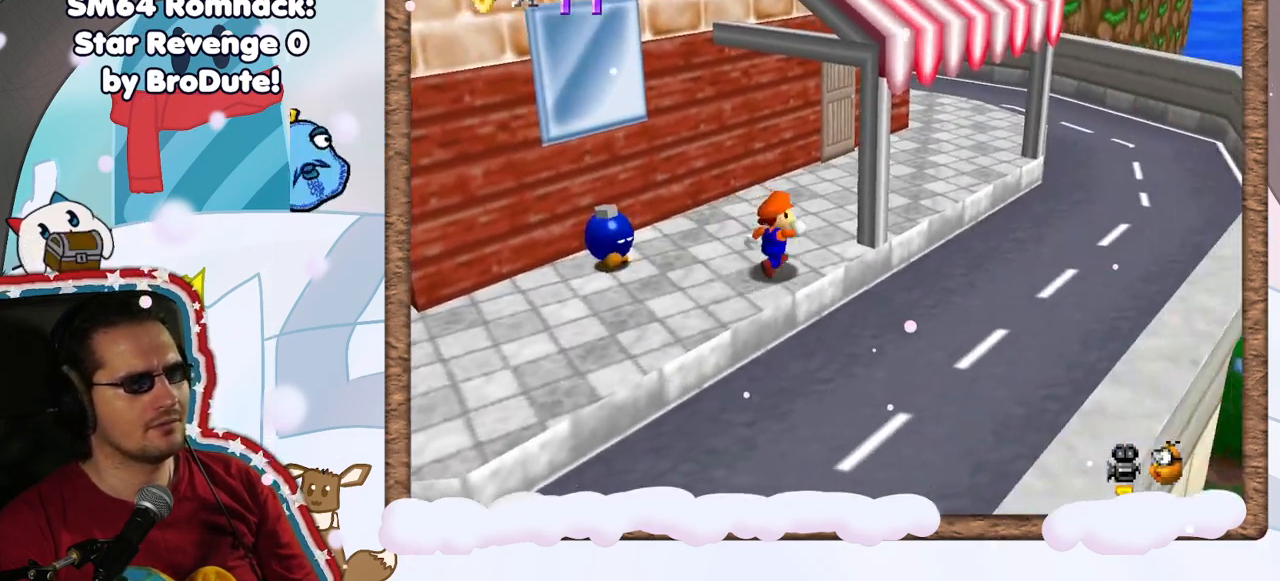
{"buttons": [], "left_stick": "up-right", "events": [[50, "C_RIGHT", "down"], [150, "C_RIGHT", "up"]]}
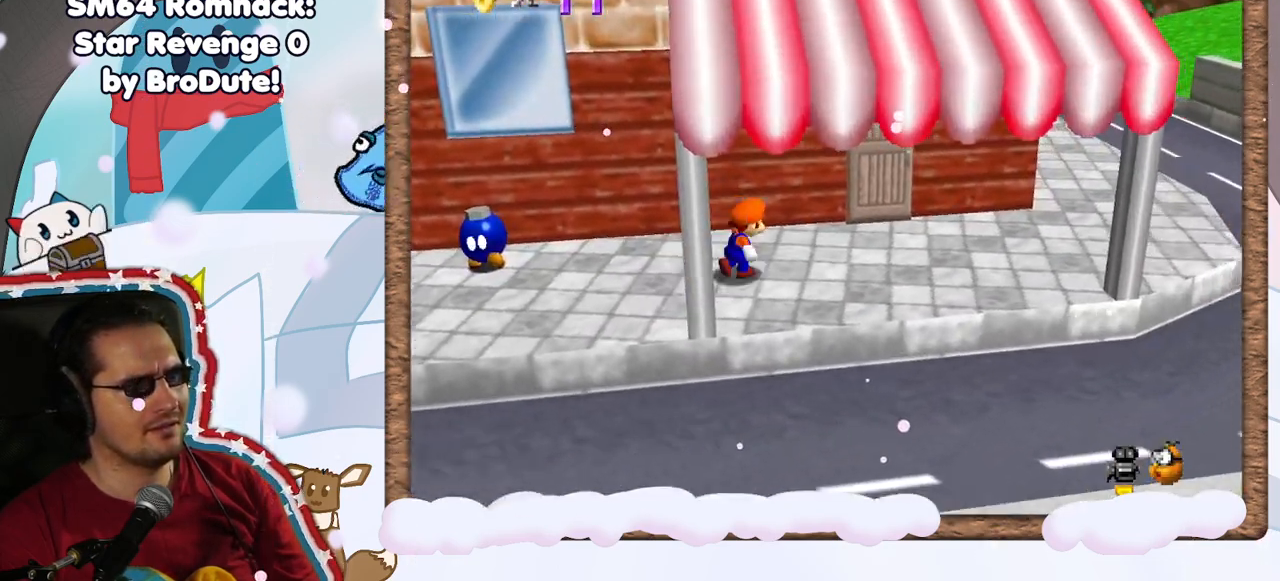
{"buttons": [], "left_stick": "up", "events": [[433, "DPAD_LEFT", "down"], [450, "left_stick", "up"], [500, "DPAD_LEFT", "up"]]}
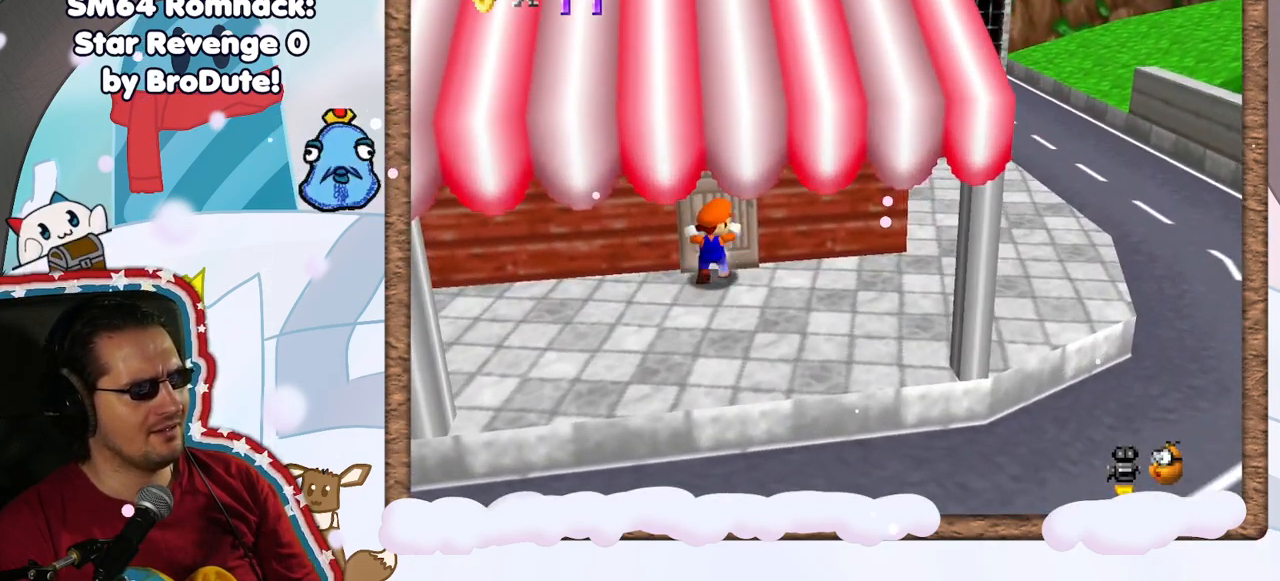
{"buttons": [], "left_stick": "down-right", "events": [[217, "C_RIGHT", "down"], [217, "left_stick", "up-right"], [350, "C_RIGHT", "up"], [367, "left_stick", "right"], [500, "left_stick", "down-right"]]}
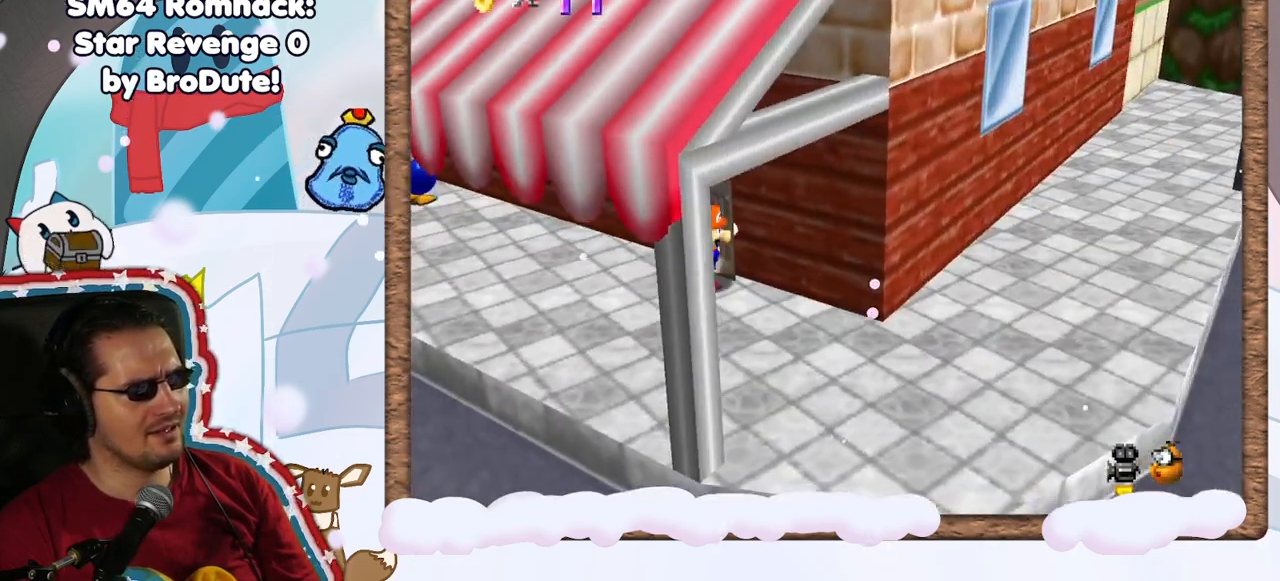
{"buttons": [], "left_stick": "up", "events": [[183, "DPAD_UP", "down"], [250, "DPAD_UP", "up"], [250, "left_stick", "up"], [267, "C_LEFT", "down"], [300, "DPAD_DOWN", "down"], [383, "DPAD_DOWN", "up"], [433, "C_LEFT", "up"]]}
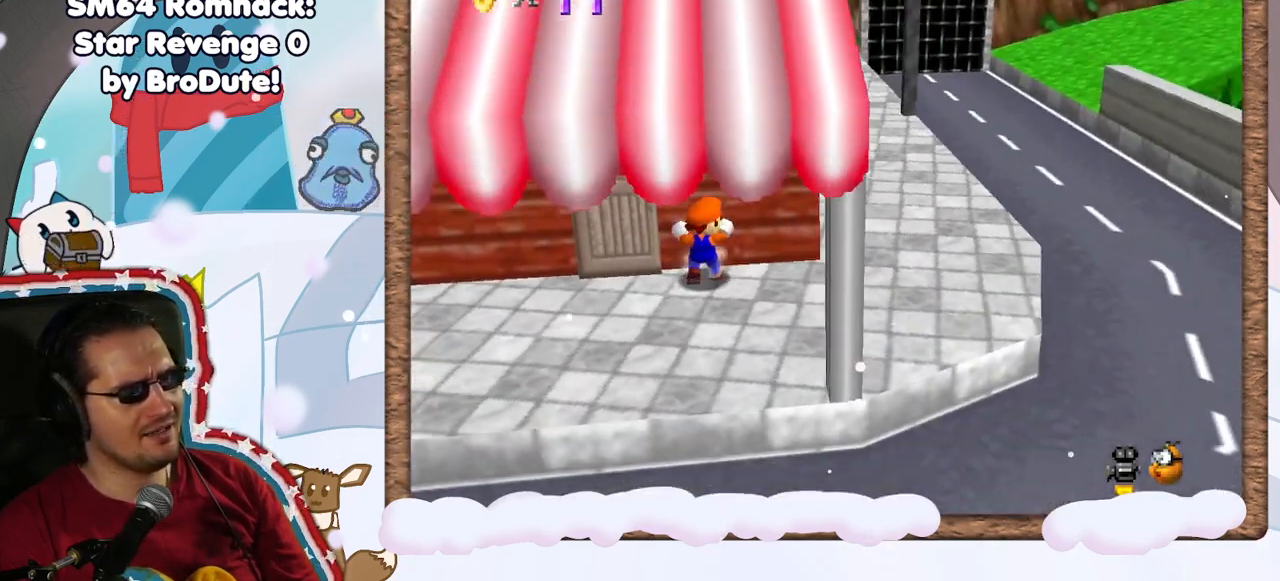
{"buttons": ["C_RIGHT"], "left_stick": "left", "events": [[150, "left_stick", "up-left"], [250, "C_RIGHT", "down"], [267, "left_stick", "left"], [383, "C_RIGHT", "up"], [450, "C_RIGHT", "down"]]}
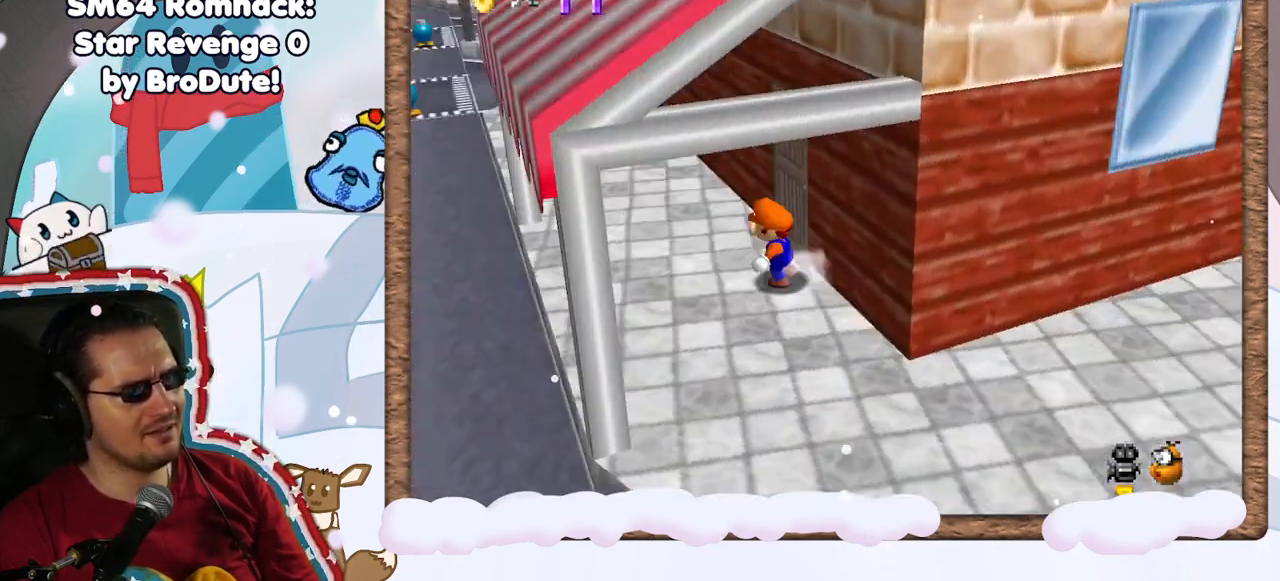
{"buttons": [], "left_stick": "left", "events": [[100, "C_RIGHT", "up"]]}
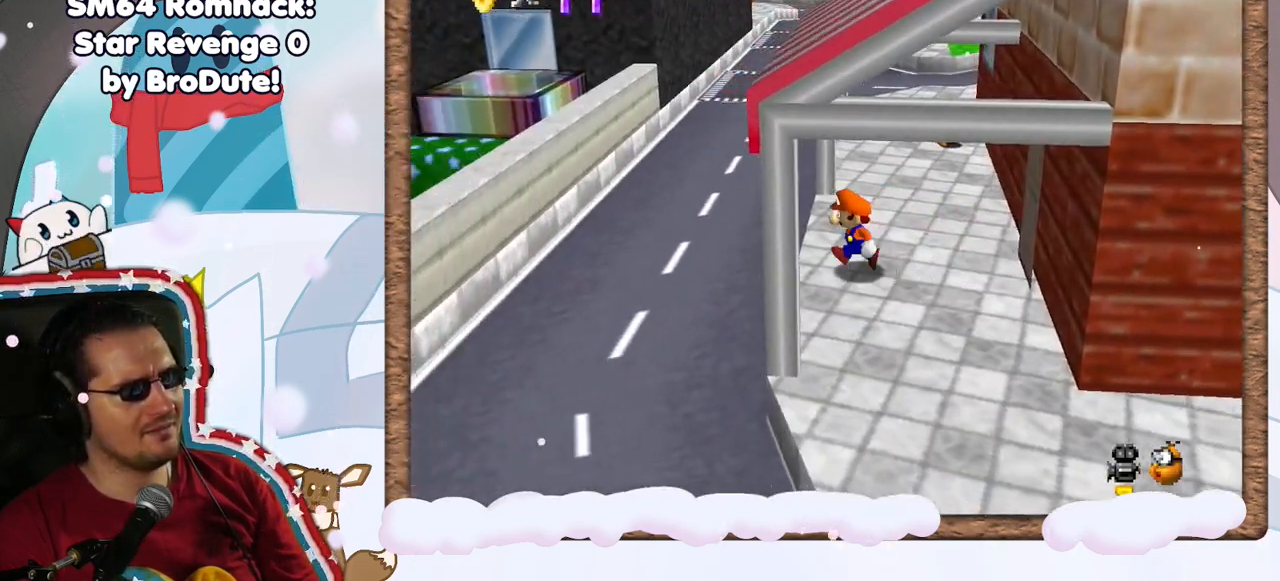
{"buttons": ["C_RIGHT"], "left_stick": "up-left", "events": [[450, "left_stick", "up-left"], [483, "C_RIGHT", "down"]]}
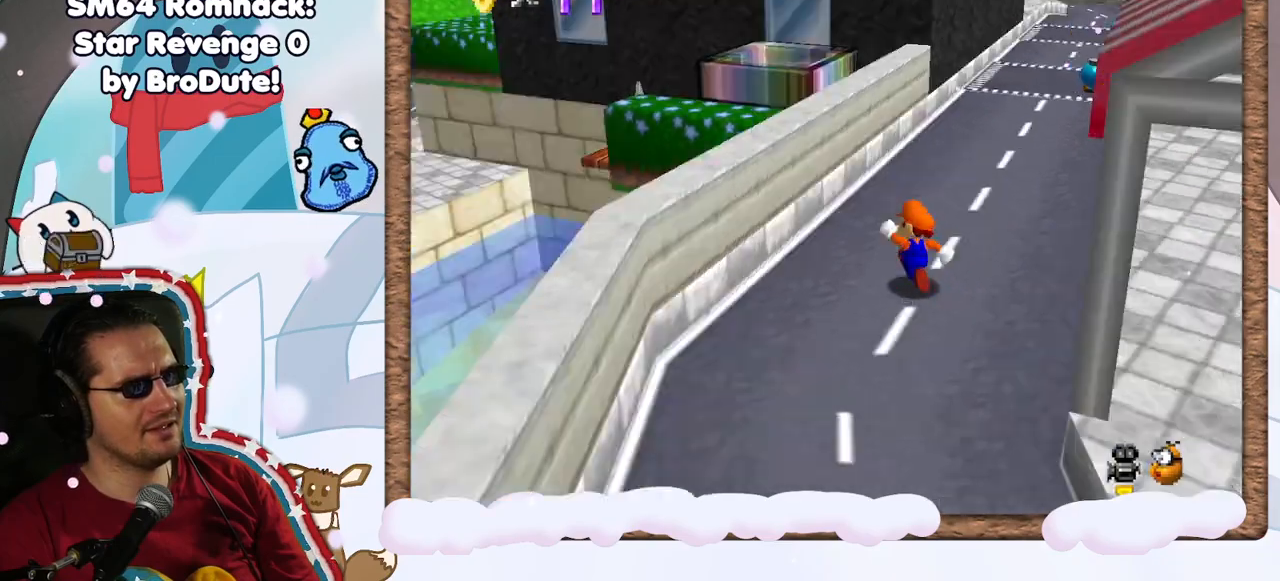
{"buttons": ["C_LEFT"], "left_stick": "up-right", "events": [[50, "C_RIGHT", "up"], [117, "left_stick", "up"], [233, "C_LEFT", "down"], [250, "left_stick", "up-right"], [333, "C_LEFT", "up"], [433, "C_LEFT", "down"]]}
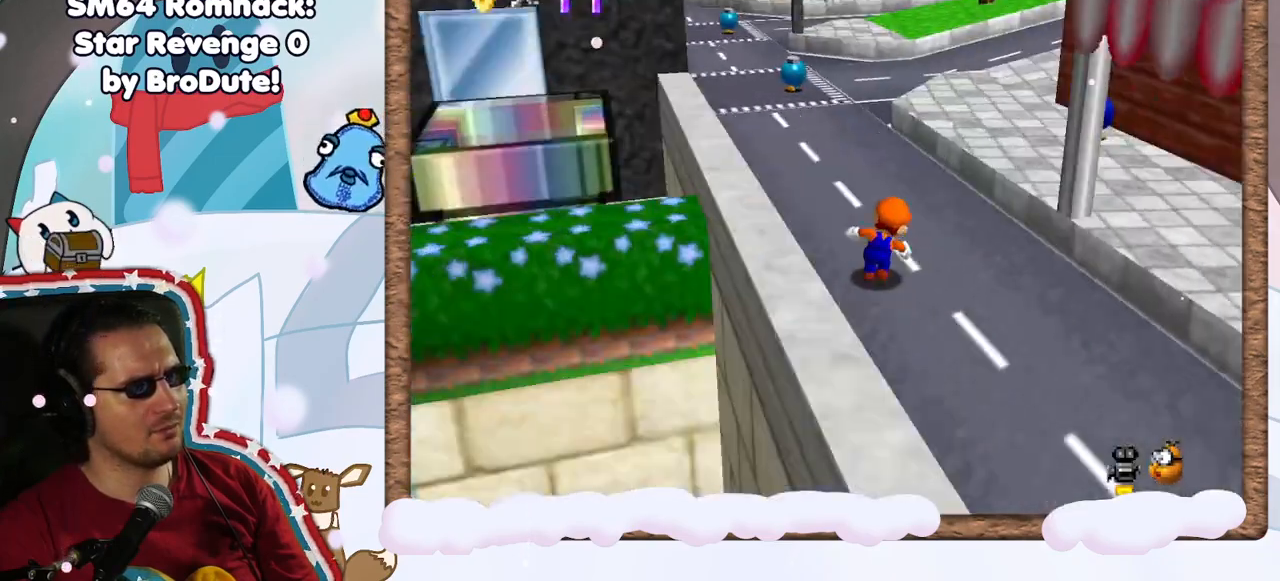
{"buttons": [], "left_stick": "up-left", "events": [[50, "C_LEFT", "up"], [167, "C_LEFT", "down"], [200, "C_LEFT", "up"], [267, "left_stick", "up-left"]]}
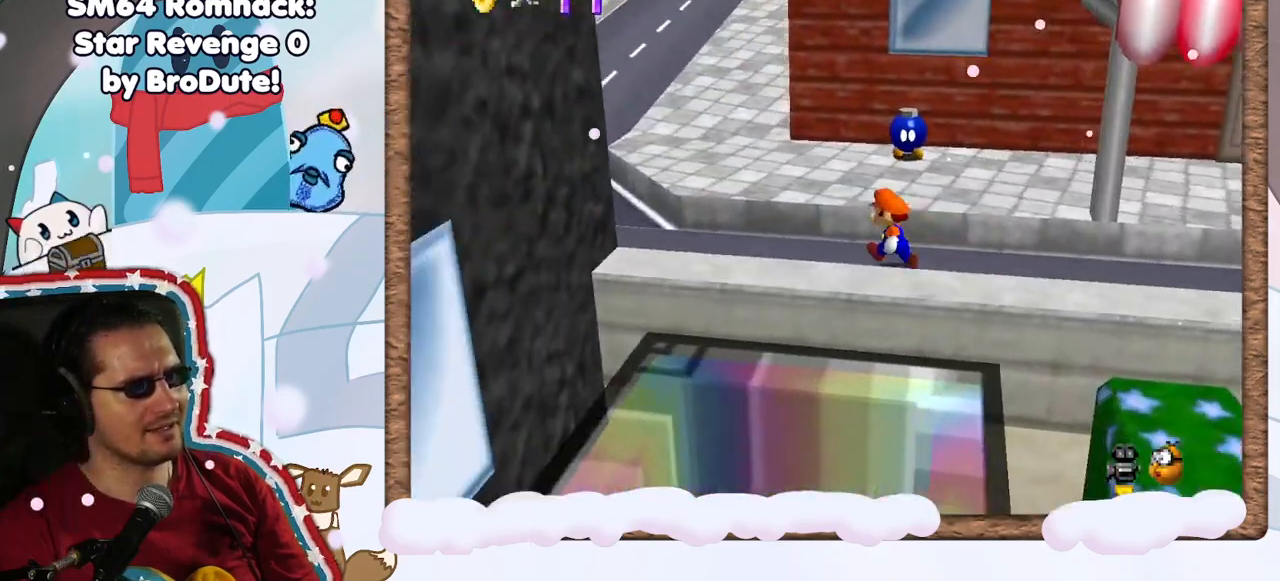
{"buttons": [], "left_stick": "down-left", "events": [[17, "C_LEFT", "down"], [133, "left_stick", "down-left"], [150, "C_LEFT", "up"], [233, "C_LEFT", "down"], [350, "C_LEFT", "up"]]}
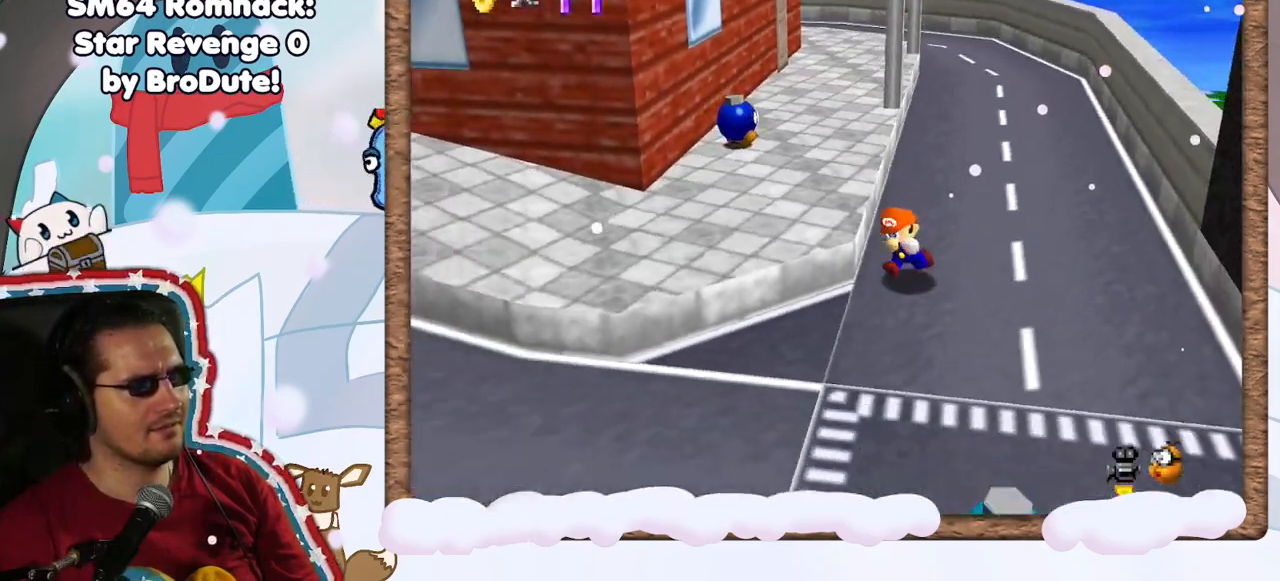
{"buttons": ["C_LEFT"], "left_stick": "down", "events": [[50, "left_stick", "down"], [150, "C_LEFT", "down"], [283, "C_LEFT", "up"], [417, "C_LEFT", "down"]]}
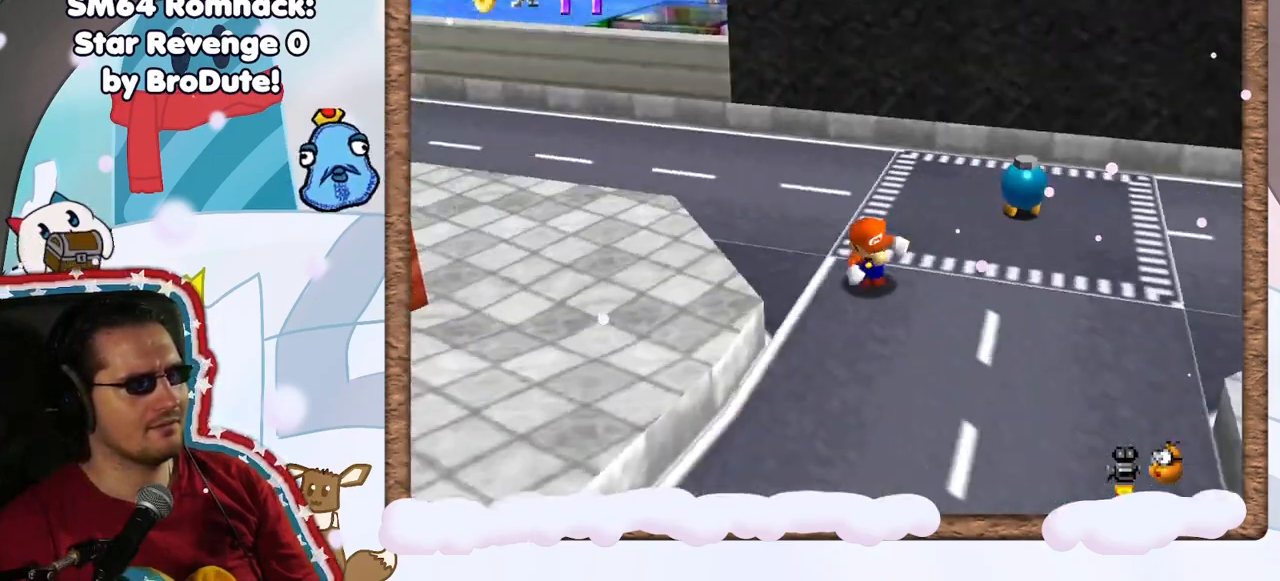
{"buttons": [], "left_stick": "up-left", "events": [[17, "C_LEFT", "up"], [150, "C_LEFT", "down"], [233, "left_stick", "down-left"], [267, "C_LEFT", "up"], [417, "left_stick", "up-left"]]}
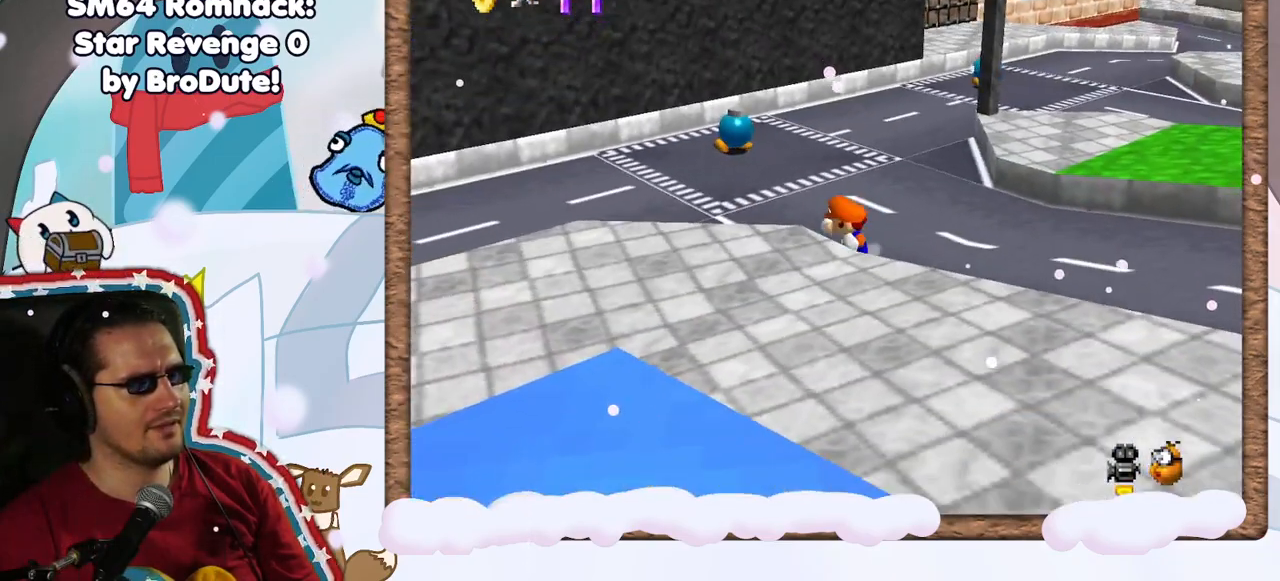
{"buttons": [], "left_stick": "up-left", "events": []}
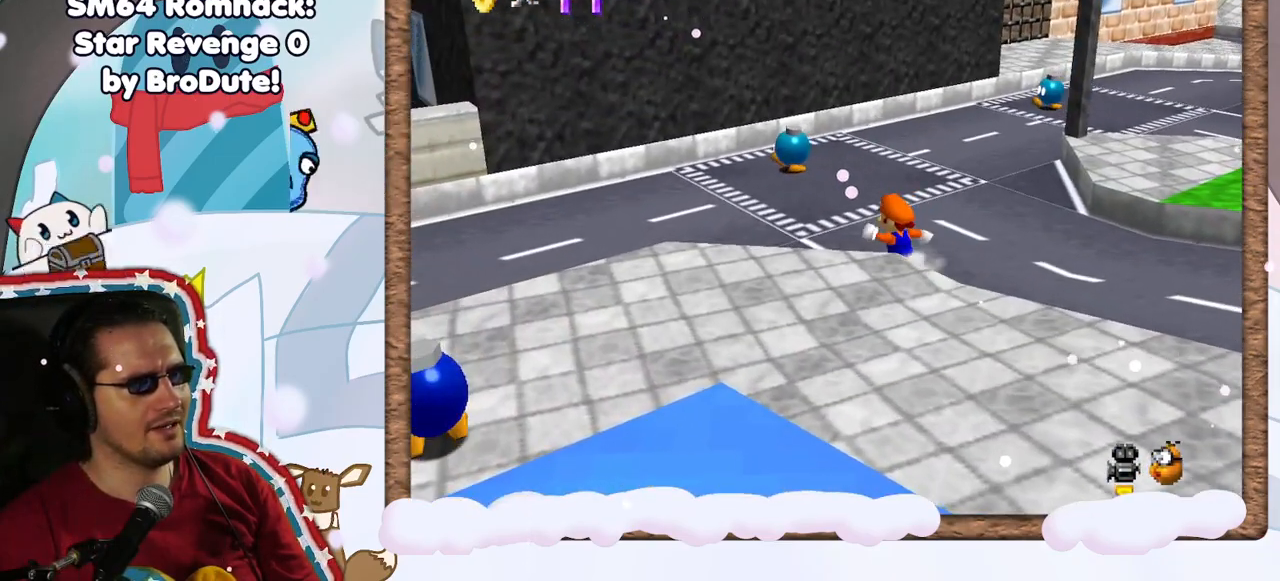
{"buttons": [], "left_stick": "left", "events": [[33, "C_LEFT", "down"], [150, "C_LEFT", "up"], [167, "left_stick", "left"]]}
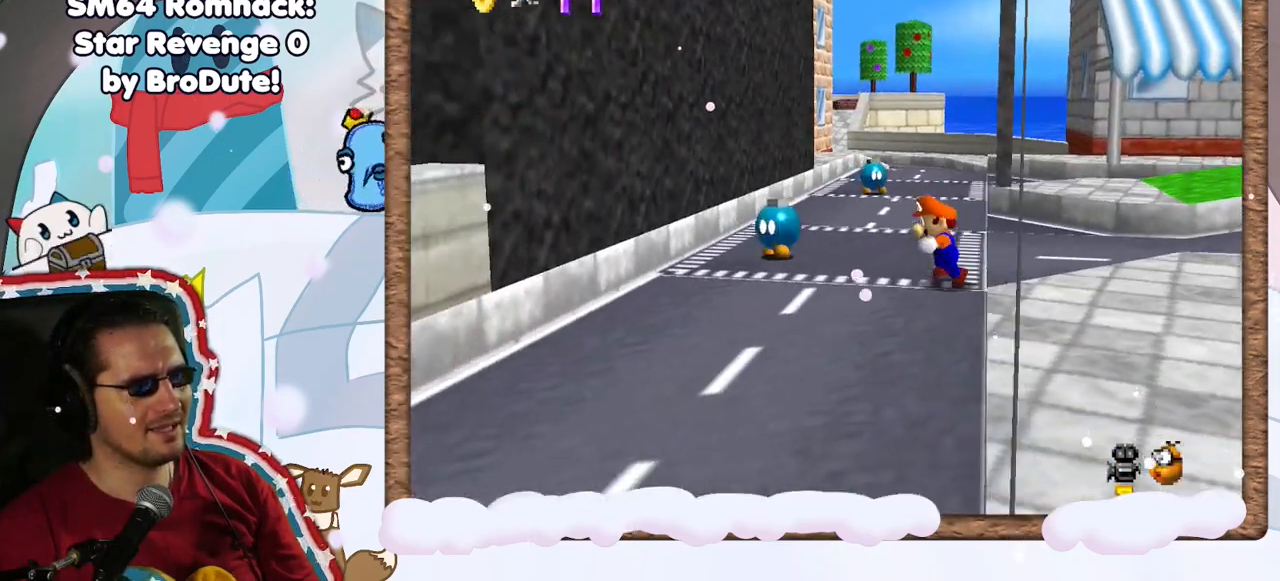
{"buttons": ["B"], "left_stick": "center", "events": [[217, "left_stick", "up-left"], [367, "B", "down"], [367, "left_stick", "center"]]}
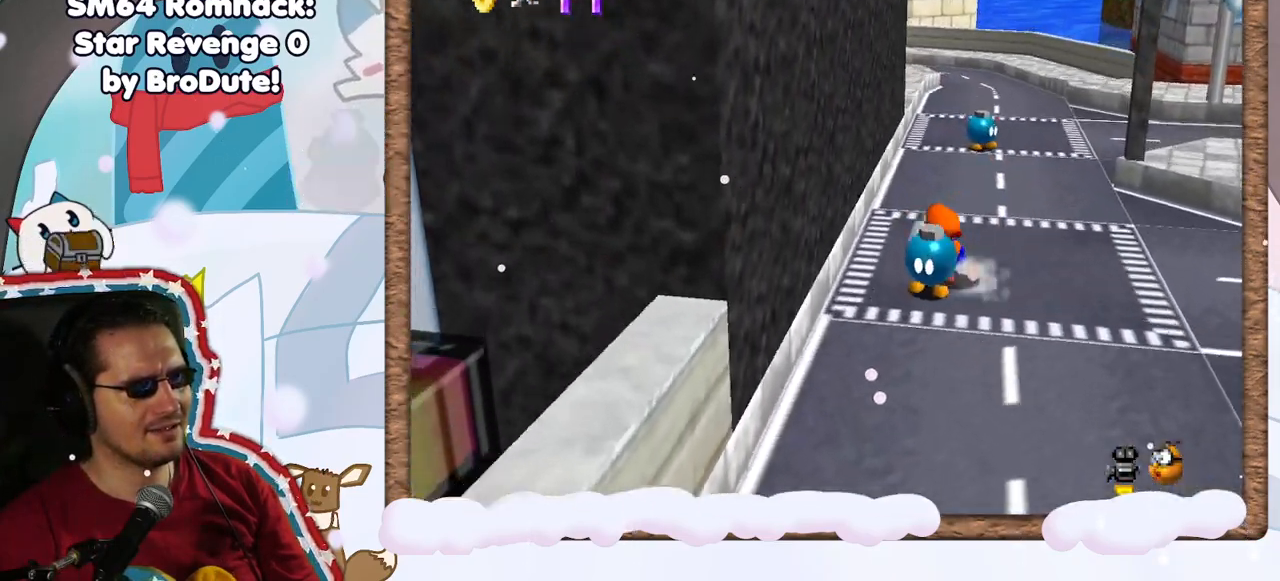
{"buttons": [], "left_stick": "down", "events": [[67, "B", "up"], [267, "left_stick", "down"]]}
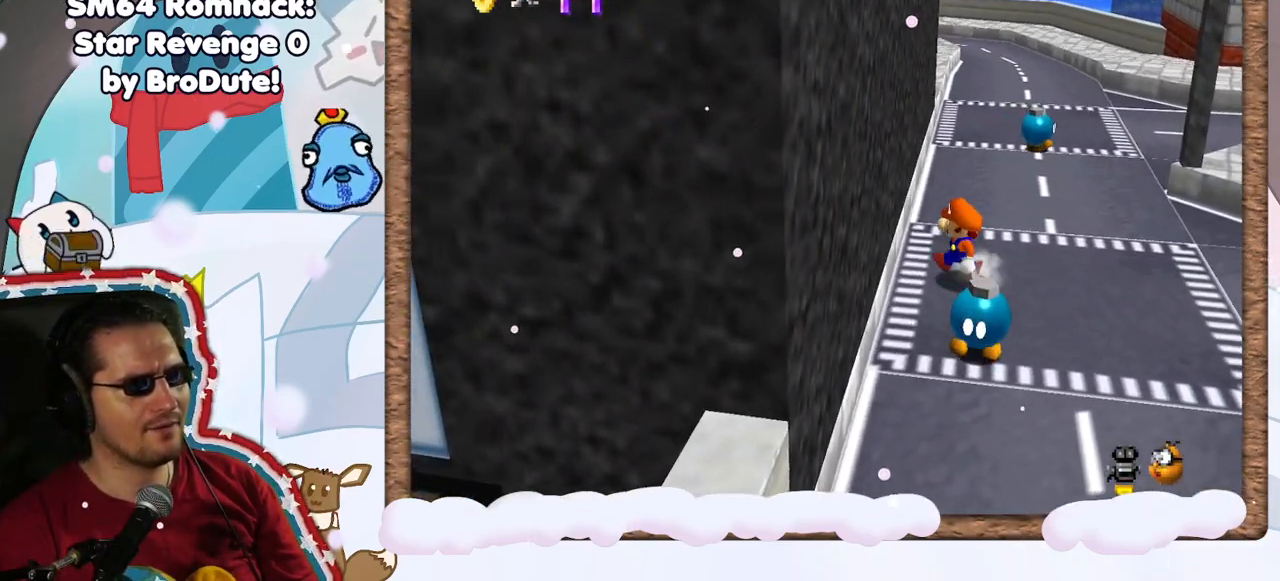
{"buttons": [], "left_stick": "down", "events": []}
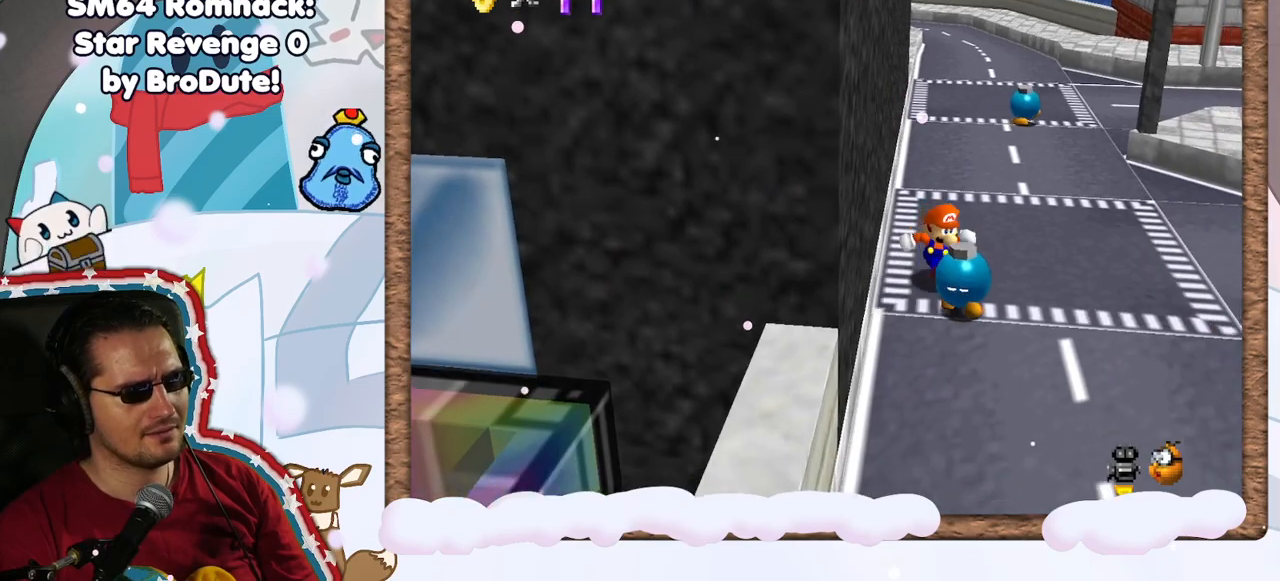
{"buttons": [], "left_stick": "up-right", "events": [[50, "B", "down"], [83, "left_stick", "center"], [217, "B", "up"], [500, "left_stick", "up-right"]]}